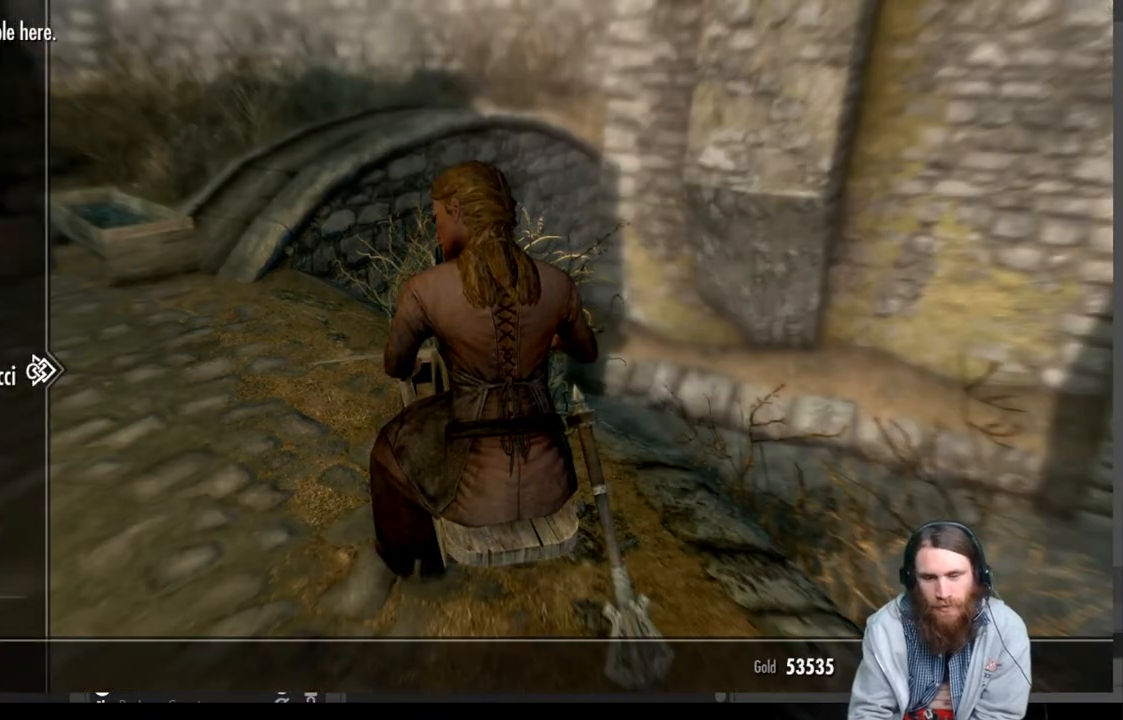
Gameplay with a controller (Xbox layout); each line is a JSON object with the inputs held at the frame after it. "events" lists button and stick changes between this image and that frame as [ms after this image, input, new state], when the widget could be followed in between.
{"buttons": ["DPAD_DOWN"], "left_stick": "center", "right_stick": "center", "events": [[133, "DPAD_DOWN", "down"], [283, "DPAD_DOWN", "up"], [383, "DPAD_DOWN", "down"]]}
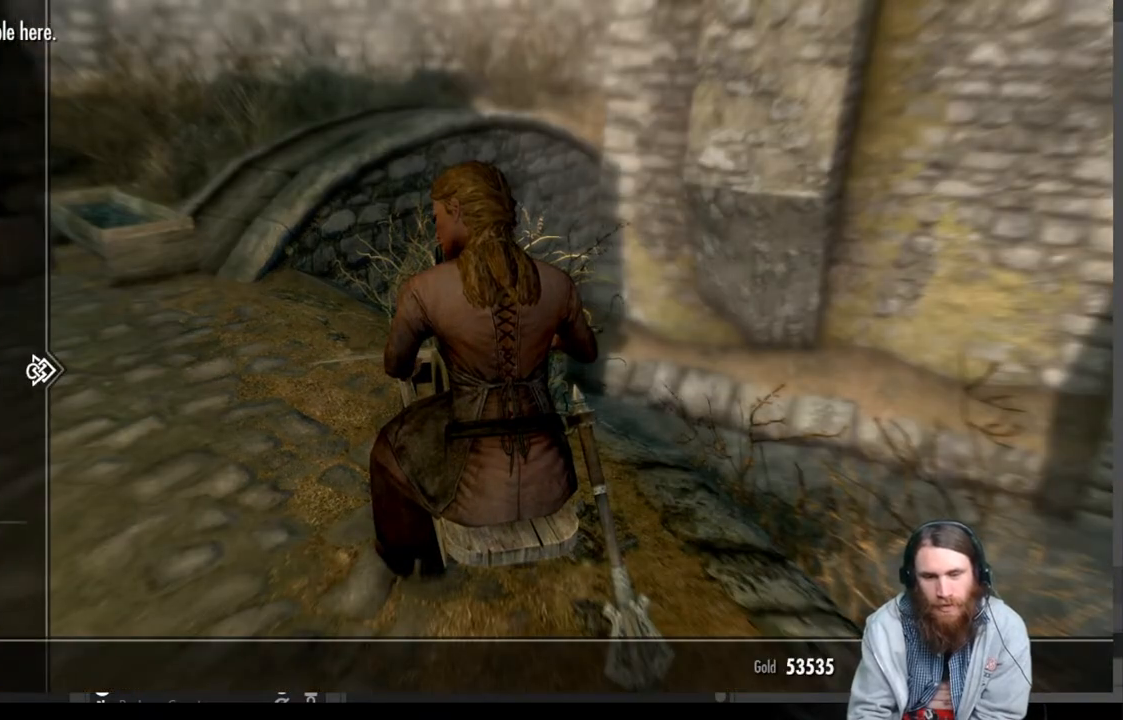
{"buttons": ["DPAD_RIGHT"], "left_stick": "center", "right_stick": "center", "events": [[17, "DPAD_DOWN", "up"], [100, "DPAD_DOWN", "down"], [217, "DPAD_DOWN", "up"], [283, "DPAD_DOWN", "down"], [383, "DPAD_DOWN", "up"], [500, "DPAD_RIGHT", "down"]]}
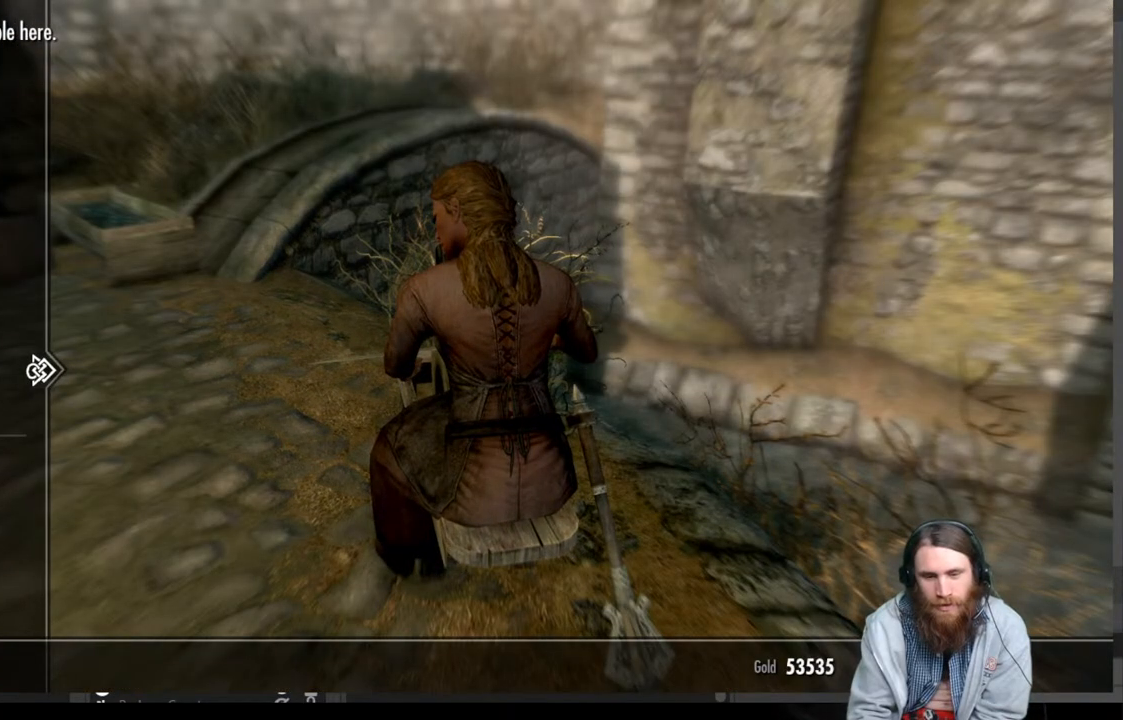
{"buttons": [], "left_stick": "center", "right_stick": "center", "events": [[133, "DPAD_RIGHT", "up"]]}
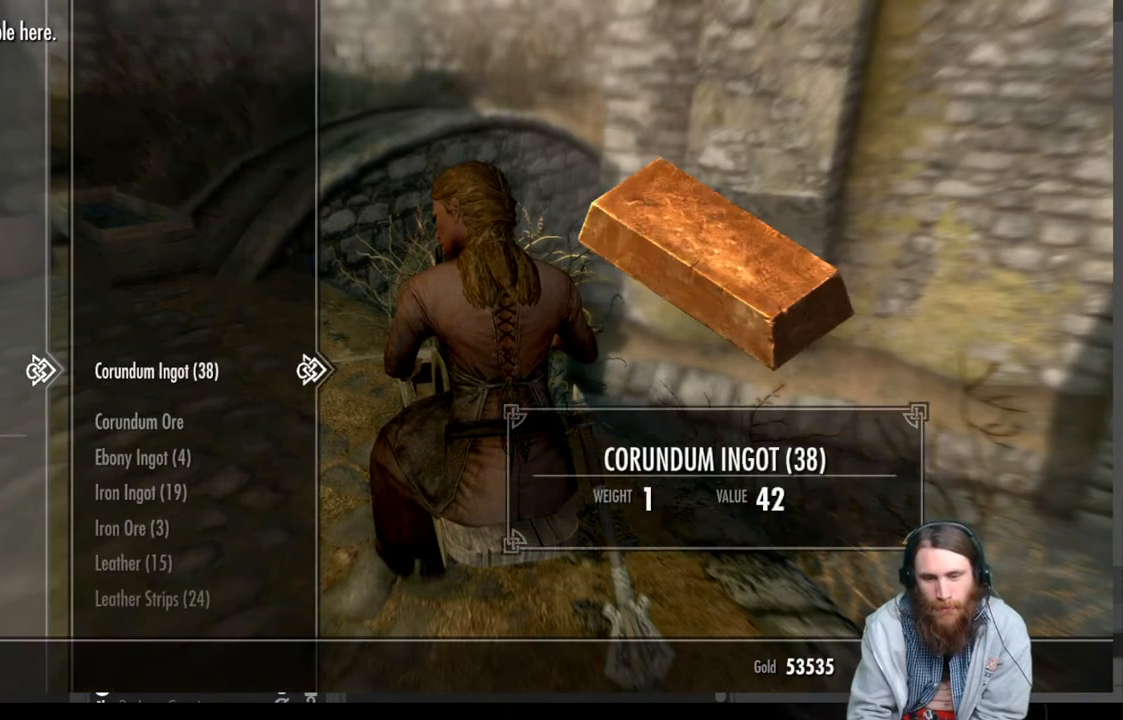
{"buttons": [], "left_stick": "center", "right_stick": "center", "events": [[50, "DPAD_DOWN", "down"], [467, "DPAD_DOWN", "up"]]}
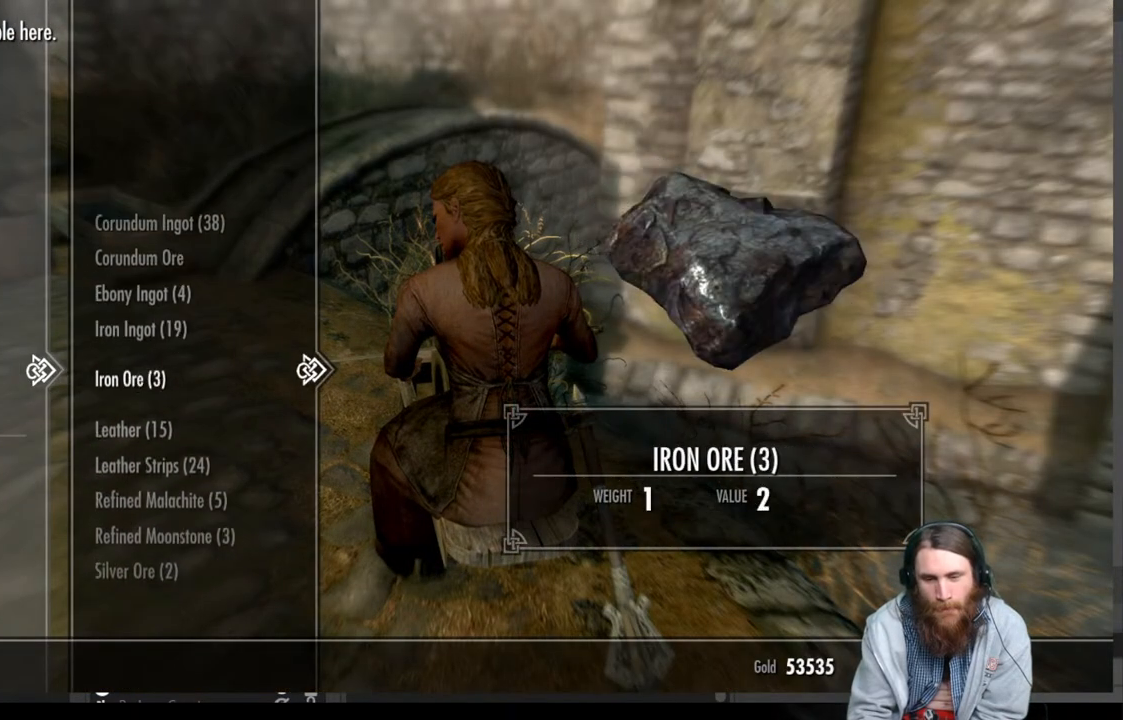
{"buttons": [], "left_stick": "center", "right_stick": "center", "events": [[233, "DPAD_DOWN", "down"], [367, "DPAD_DOWN", "up"]]}
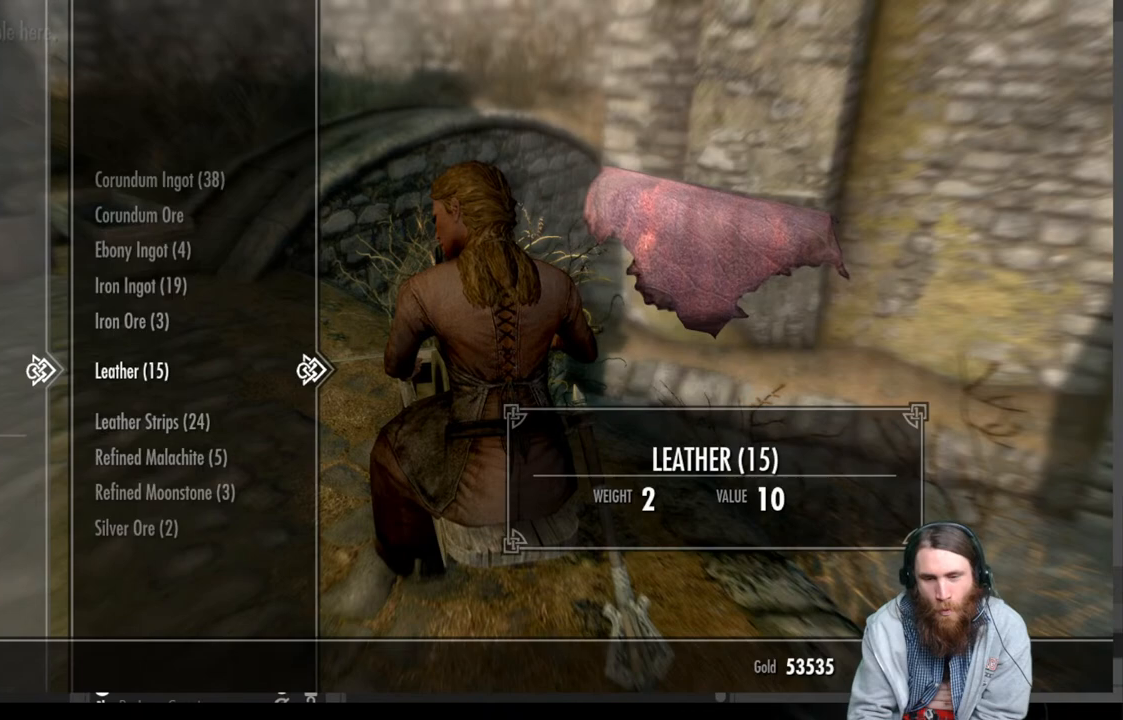
{"buttons": [], "left_stick": "center", "right_stick": "center", "events": [[333, "A", "down"], [450, "A", "up"]]}
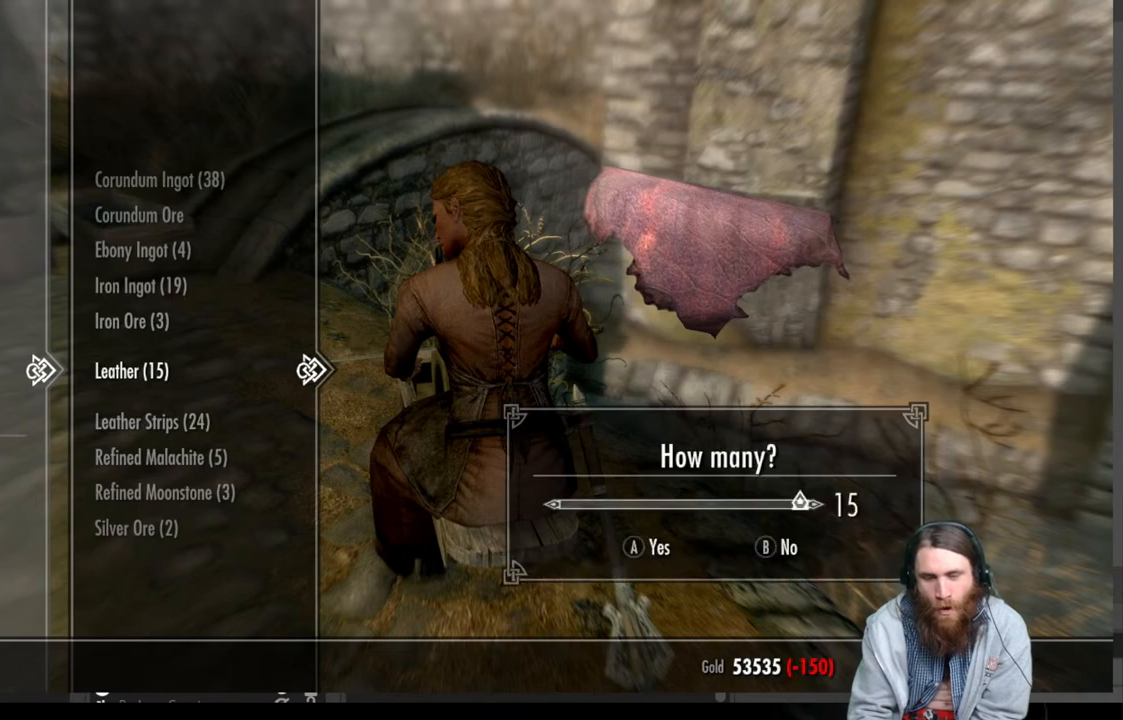
{"buttons": [], "left_stick": "center", "right_stick": "center", "events": []}
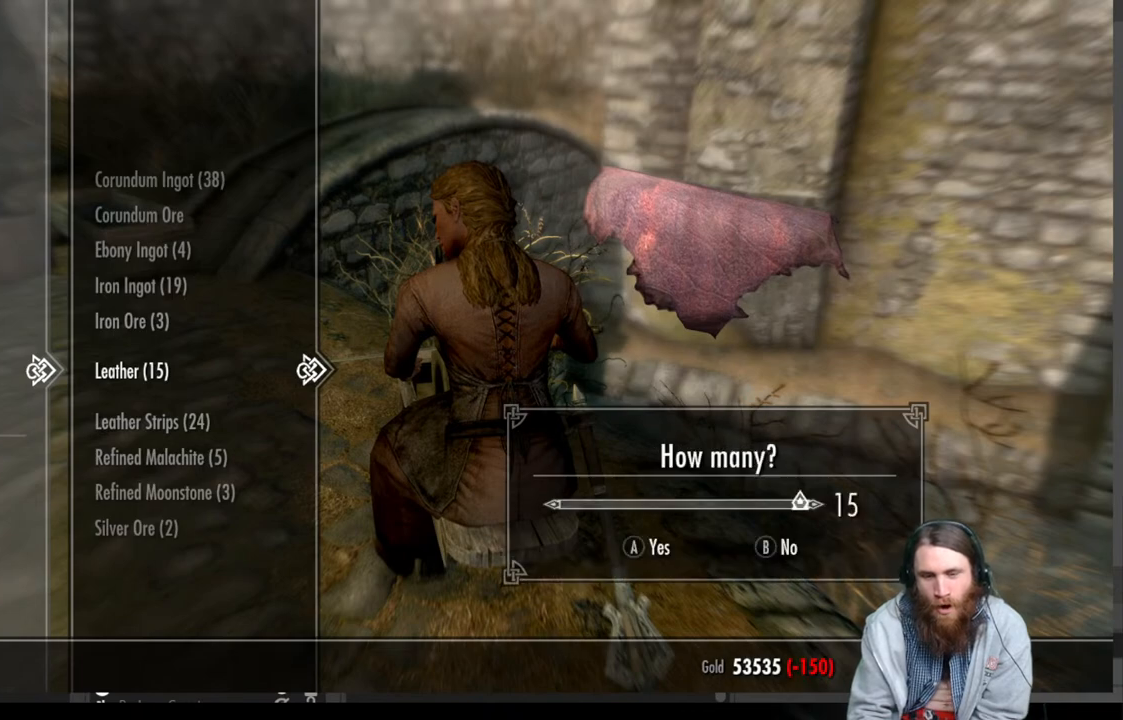
{"buttons": [], "left_stick": "center", "right_stick": "center", "events": [[50, "A", "down"], [200, "A", "up"]]}
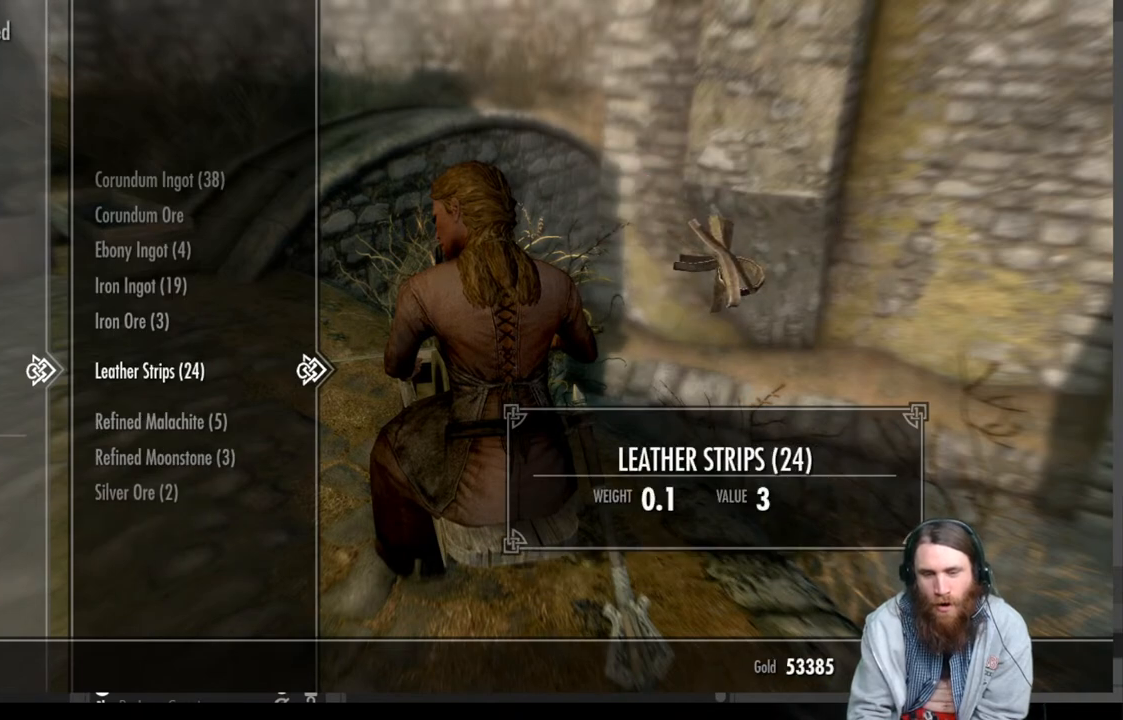
{"buttons": ["A"], "left_stick": "center", "right_stick": "center", "events": [[83, "A", "down"], [217, "A", "up"], [367, "A", "down"]]}
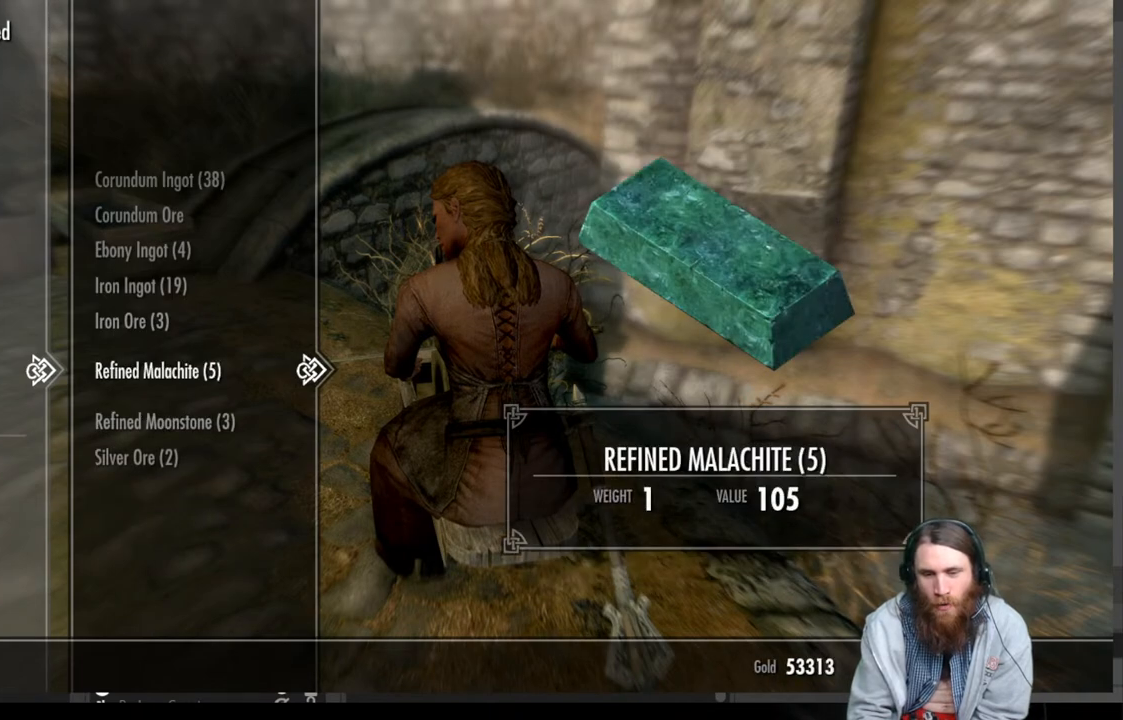
{"buttons": [], "left_stick": "center", "right_stick": "center", "events": [[33, "A", "up"], [233, "DPAD_UP", "down"], [300, "DPAD_UP", "up"]]}
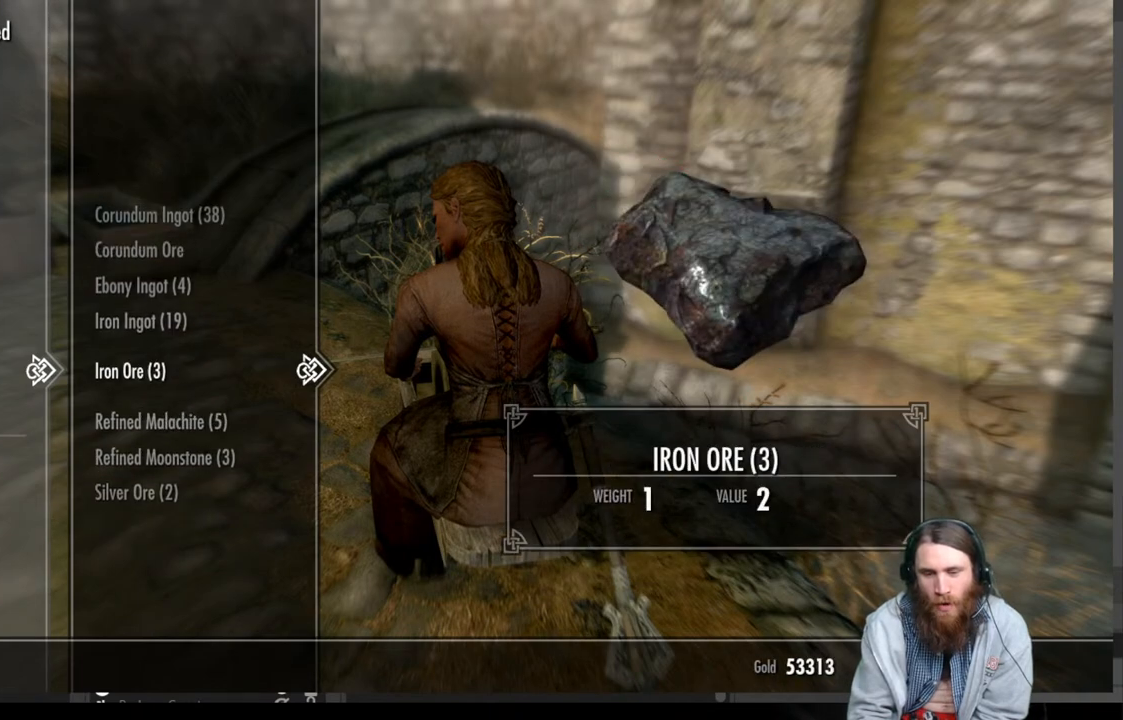
{"buttons": [], "left_stick": "center", "right_stick": "center", "events": [[50, "A", "down"], [167, "A", "up"], [350, "A", "down"], [483, "A", "up"]]}
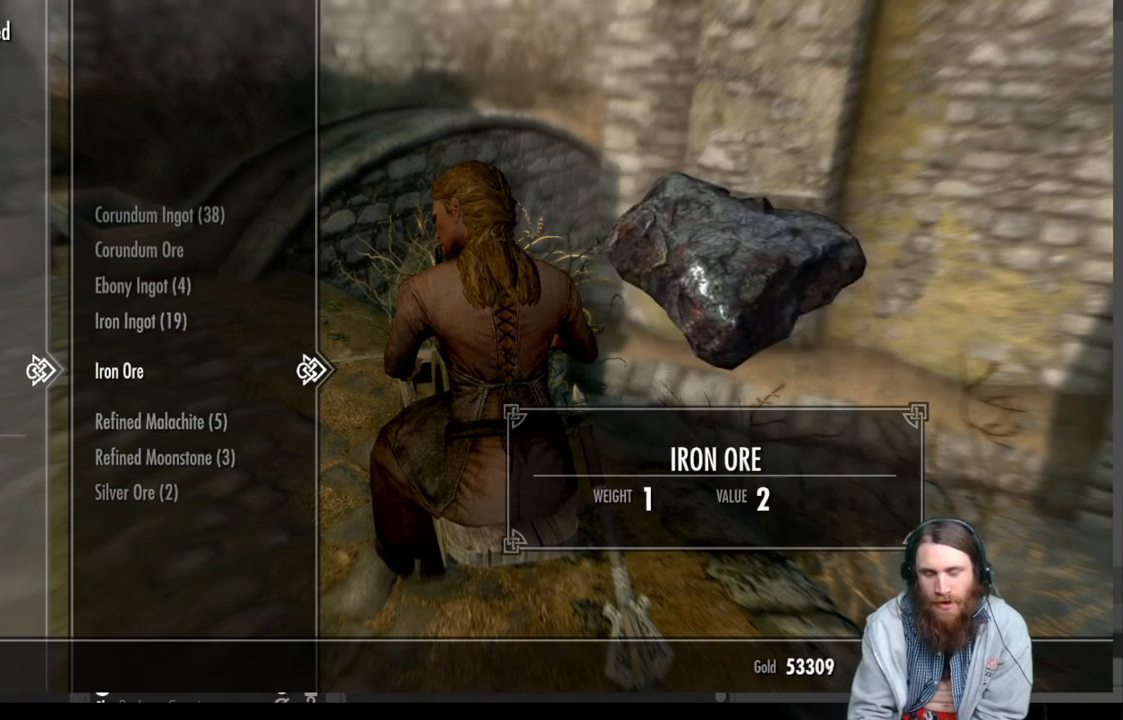
{"buttons": [], "left_stick": "center", "right_stick": "center", "events": [[333, "A", "down"], [467, "A", "up"]]}
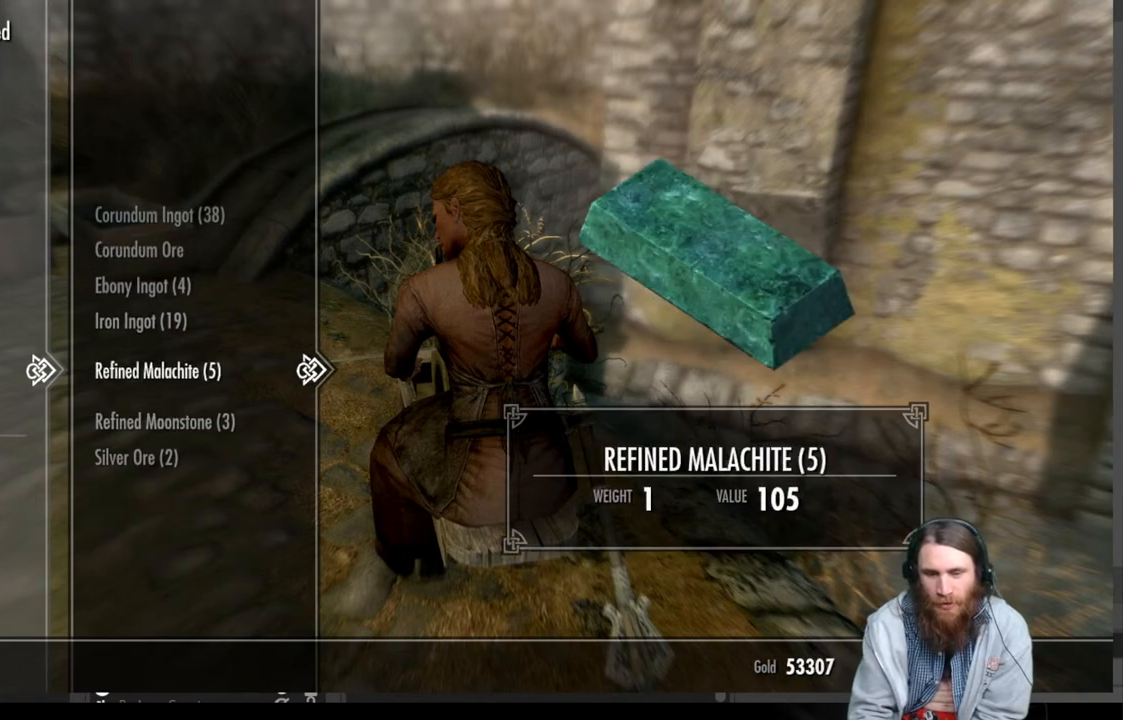
{"buttons": [], "left_stick": "center", "right_stick": "center", "events": [[300, "DPAD_DOWN", "down"], [417, "DPAD_DOWN", "up"]]}
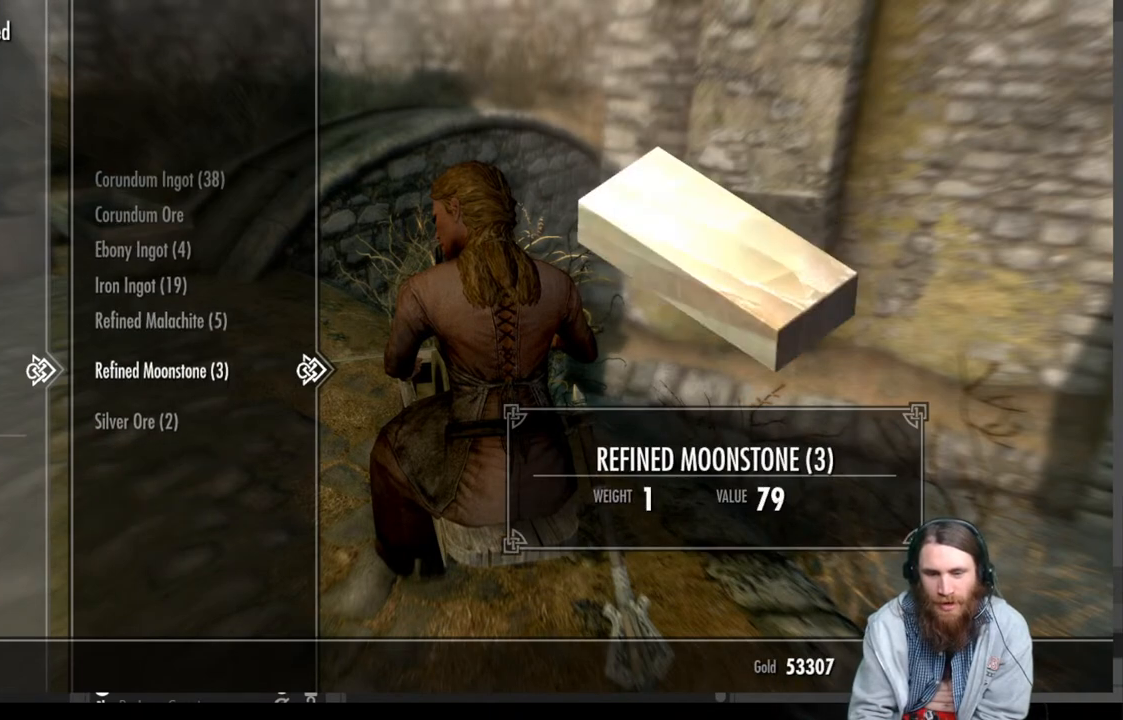
{"buttons": ["DPAD_DOWN"], "left_stick": "center", "right_stick": "center", "events": [[183, "DPAD_DOWN", "down"], [300, "DPAD_DOWN", "up"], [500, "DPAD_DOWN", "down"]]}
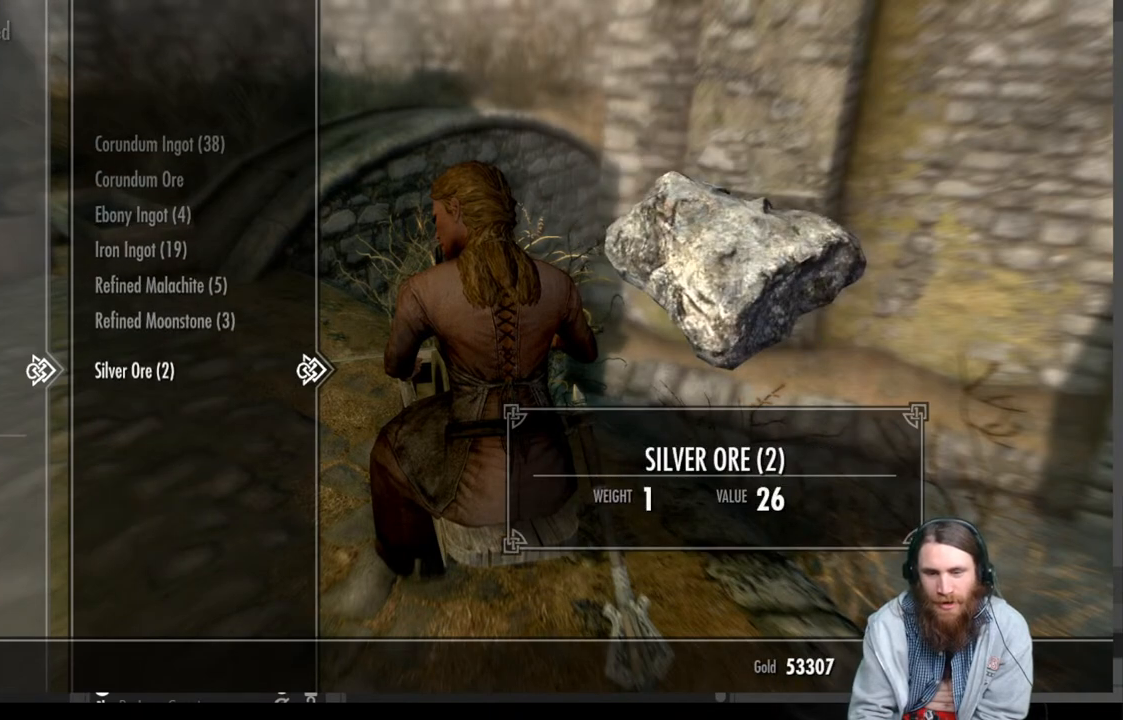
{"buttons": [], "left_stick": "center", "right_stick": "center", "events": [[133, "DPAD_DOWN", "up"]]}
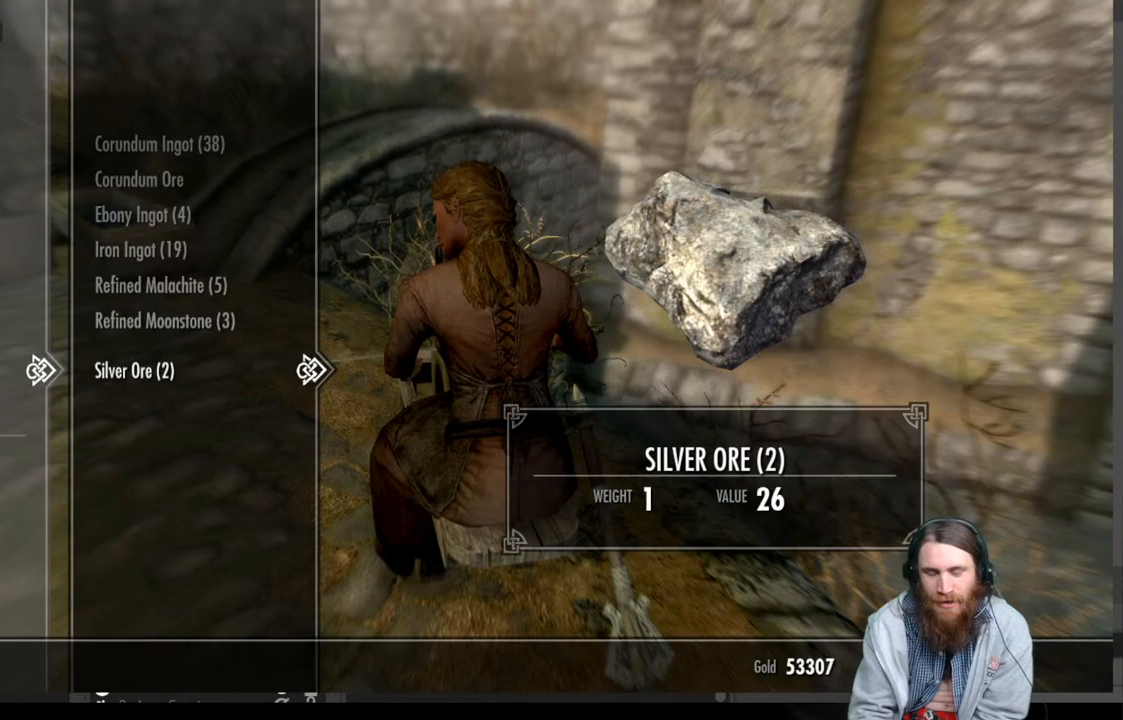
{"buttons": [], "left_stick": "center", "right_stick": "center", "events": [[333, "A", "down"], [467, "A", "up"]]}
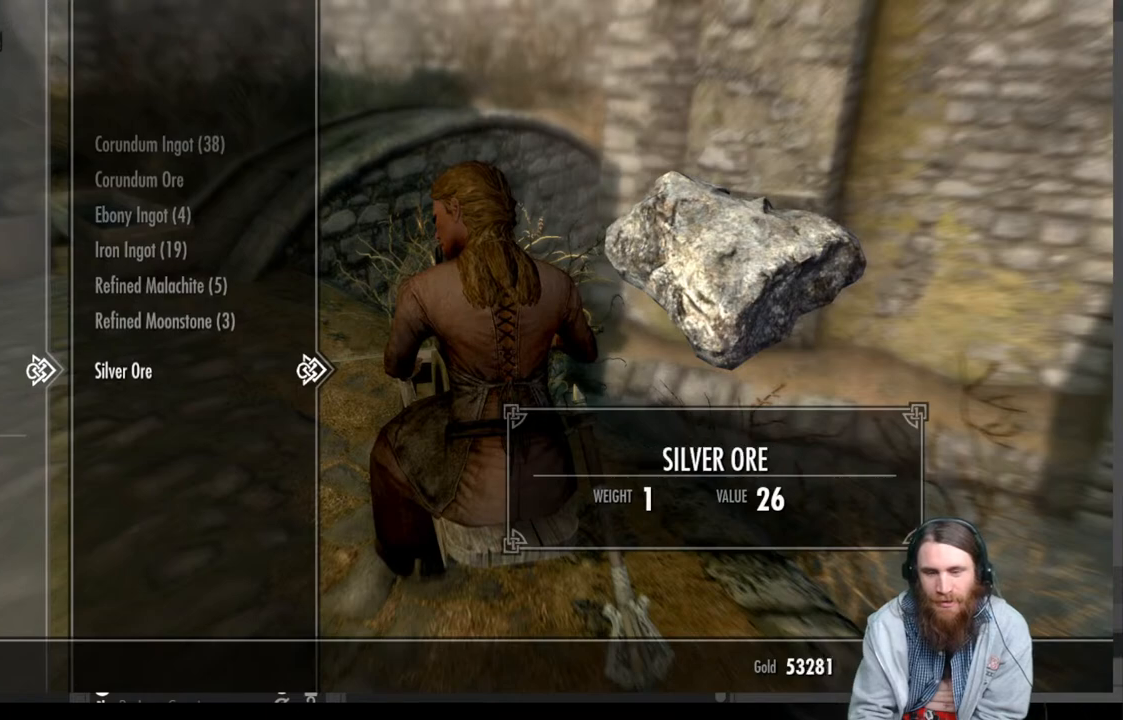
{"buttons": [], "left_stick": "center", "right_stick": "center", "events": [[350, "A", "down"], [500, "A", "up"]]}
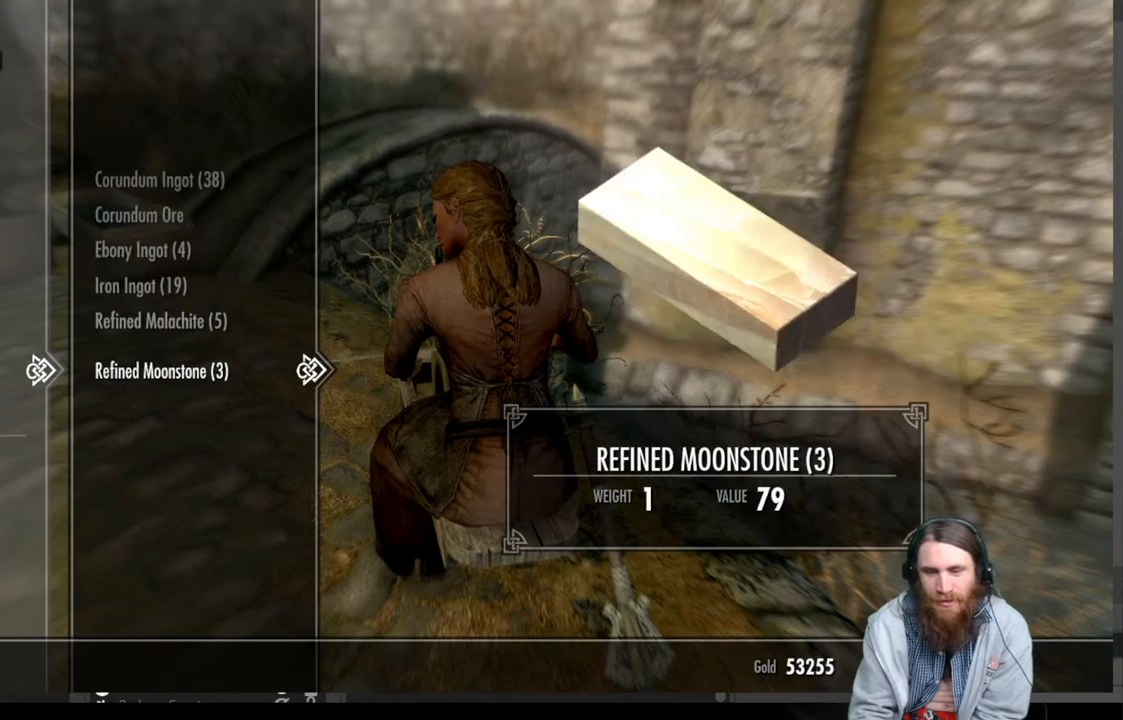
{"buttons": ["DPAD_UP"], "left_stick": "center", "right_stick": "center", "events": [[67, "DPAD_UP", "down"], [167, "DPAD_UP", "up"], [250, "DPAD_UP", "down"], [333, "DPAD_UP", "up"], [433, "DPAD_UP", "down"]]}
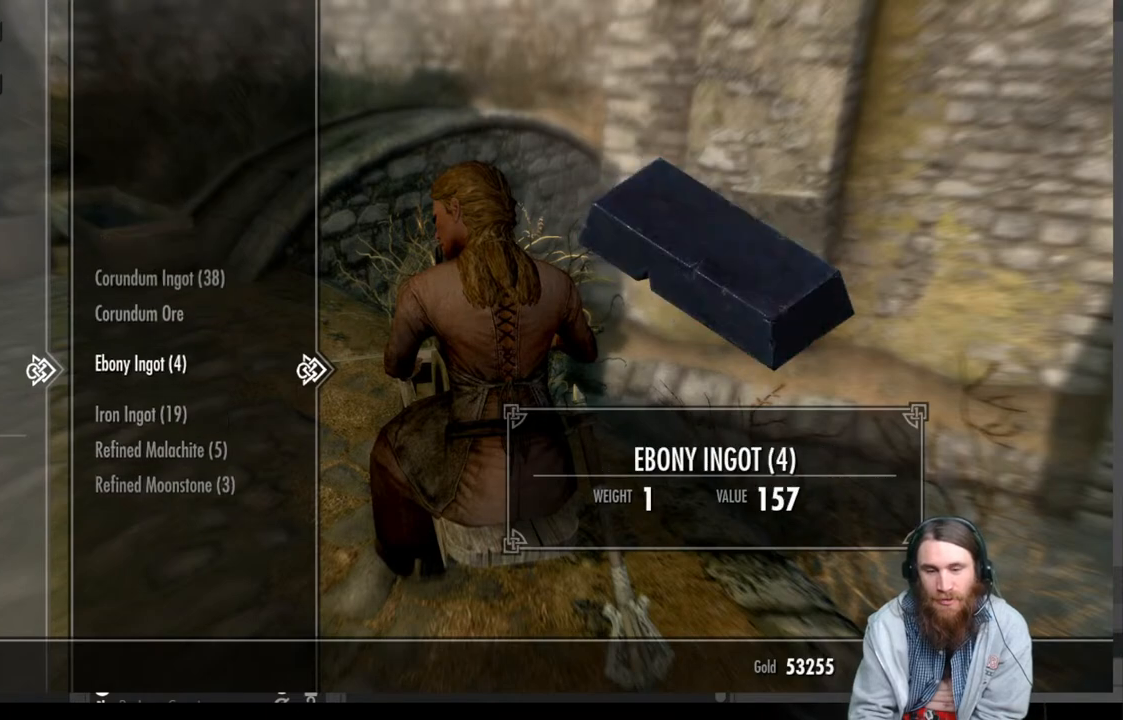
{"buttons": [], "left_stick": "center", "right_stick": "center", "events": [[33, "DPAD_UP", "up"]]}
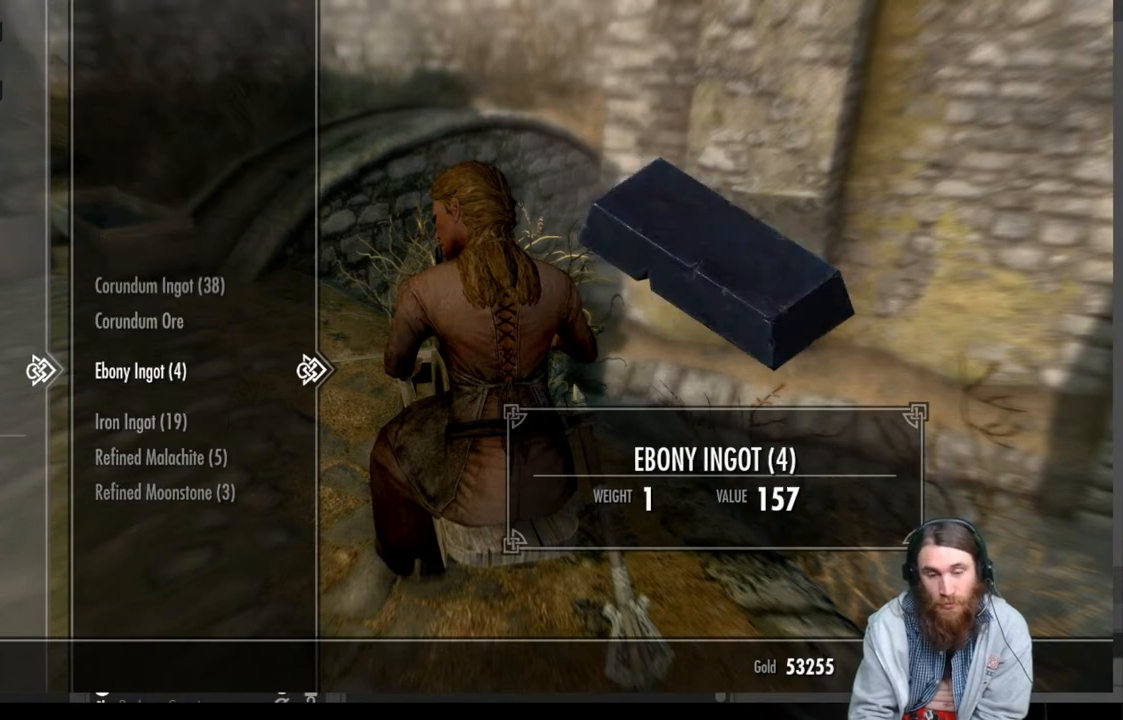
{"buttons": [], "left_stick": "center", "right_stick": "center", "events": []}
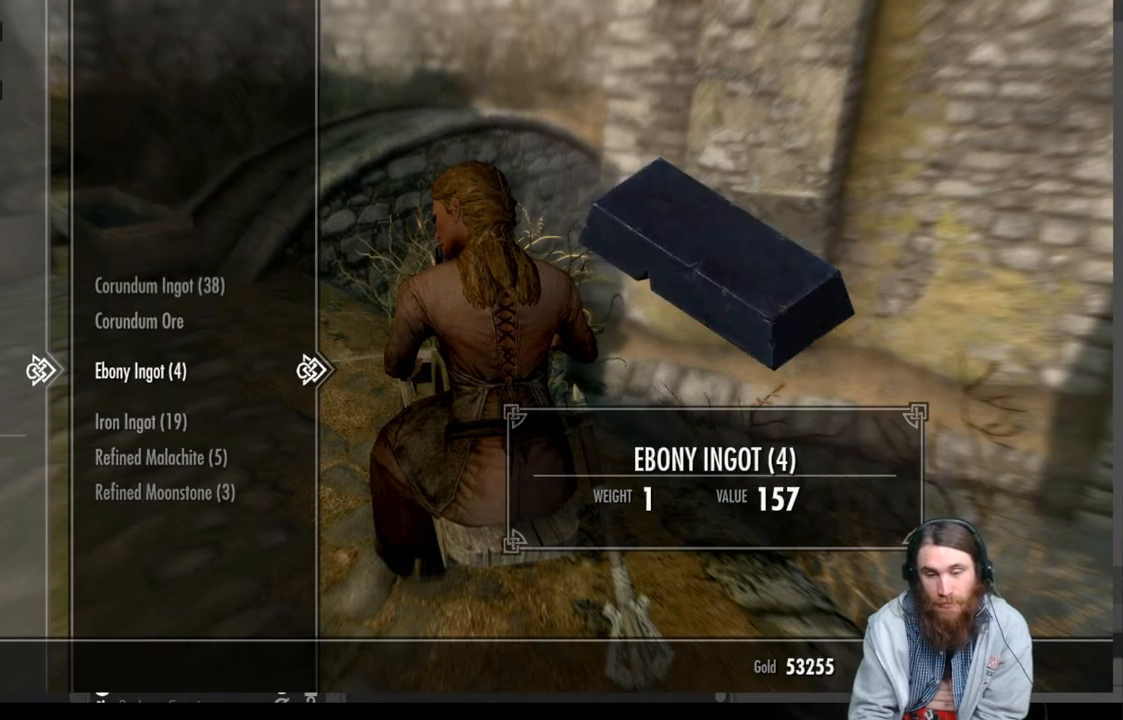
{"buttons": [], "left_stick": "center", "right_stick": "center", "events": []}
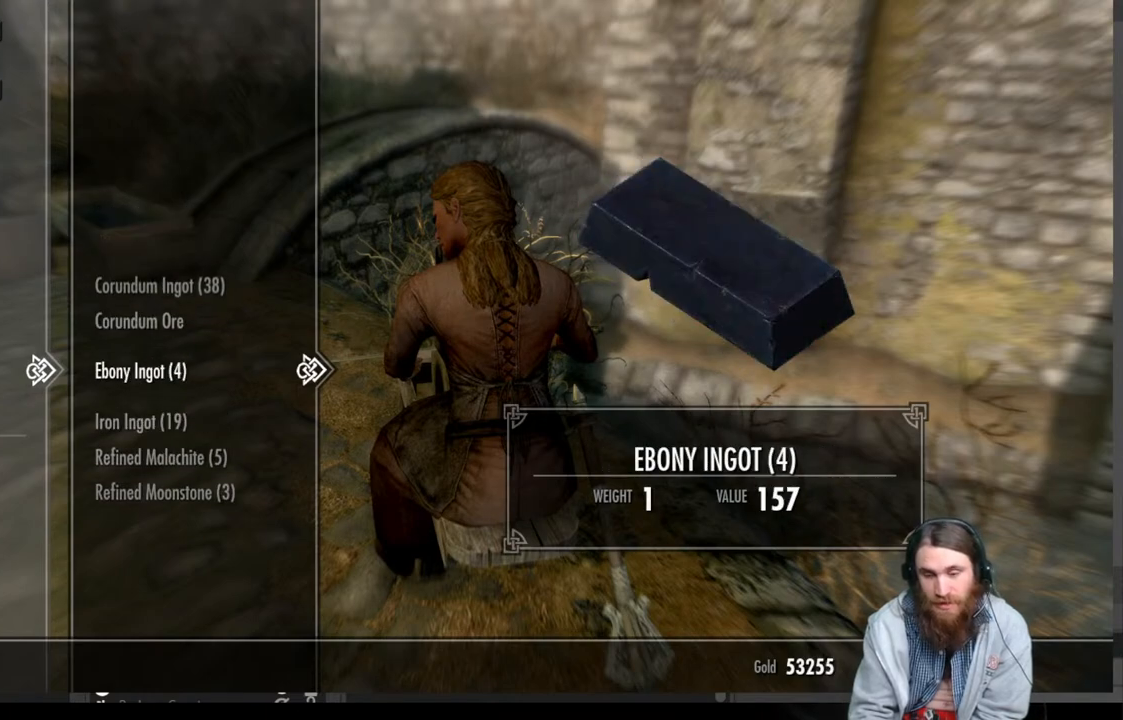
{"buttons": [], "left_stick": "center", "right_stick": "center", "events": [[33, "DPAD_DOWN", "down"], [167, "DPAD_DOWN", "up"]]}